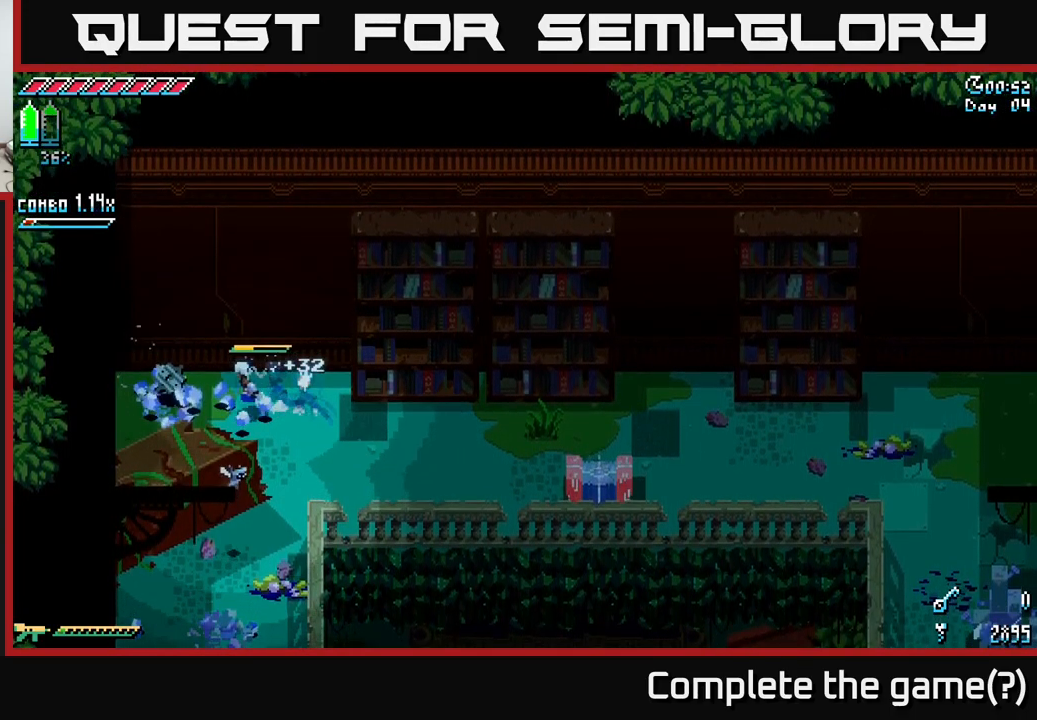
Gameplay with a controller (Xbox layout); each line is a JSON object with the inputs held at the frame after it. "events" lists button and stick changes between this image and that frame as [ms after this image, input, new state], when the widget could be followed in between.
{"buttons": ["X"], "left_stick": "right", "right_stick": "center", "events": [[300, "left_stick", "right"]]}
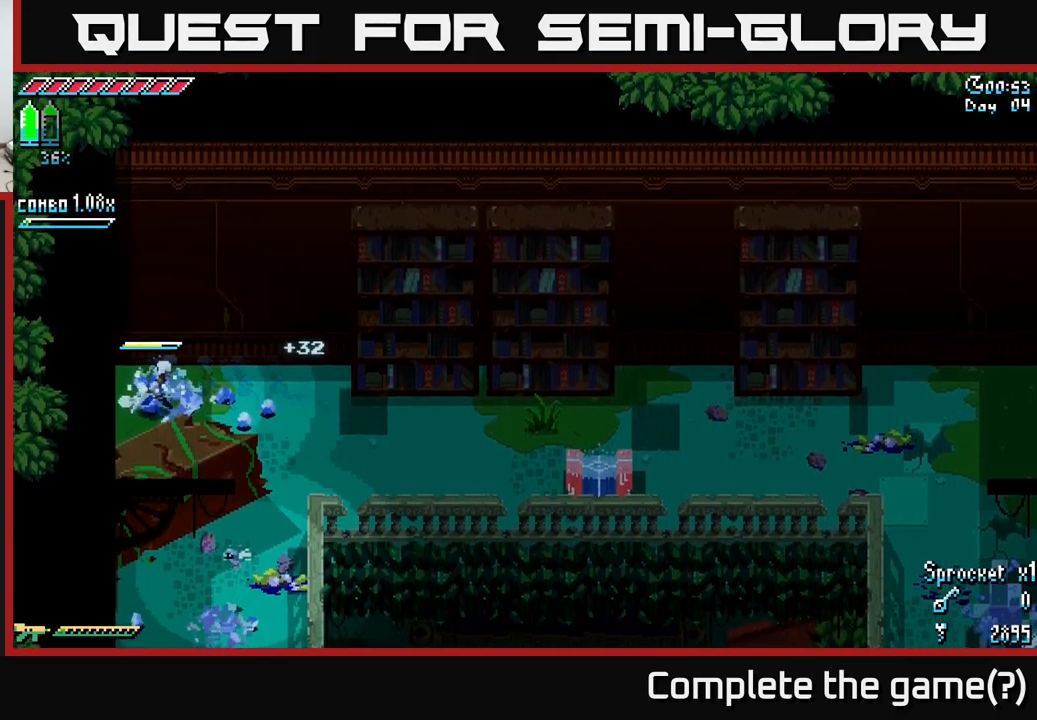
{"buttons": ["X"], "left_stick": "down-right", "right_stick": "center", "events": [[17, "left_stick", "down-right"]]}
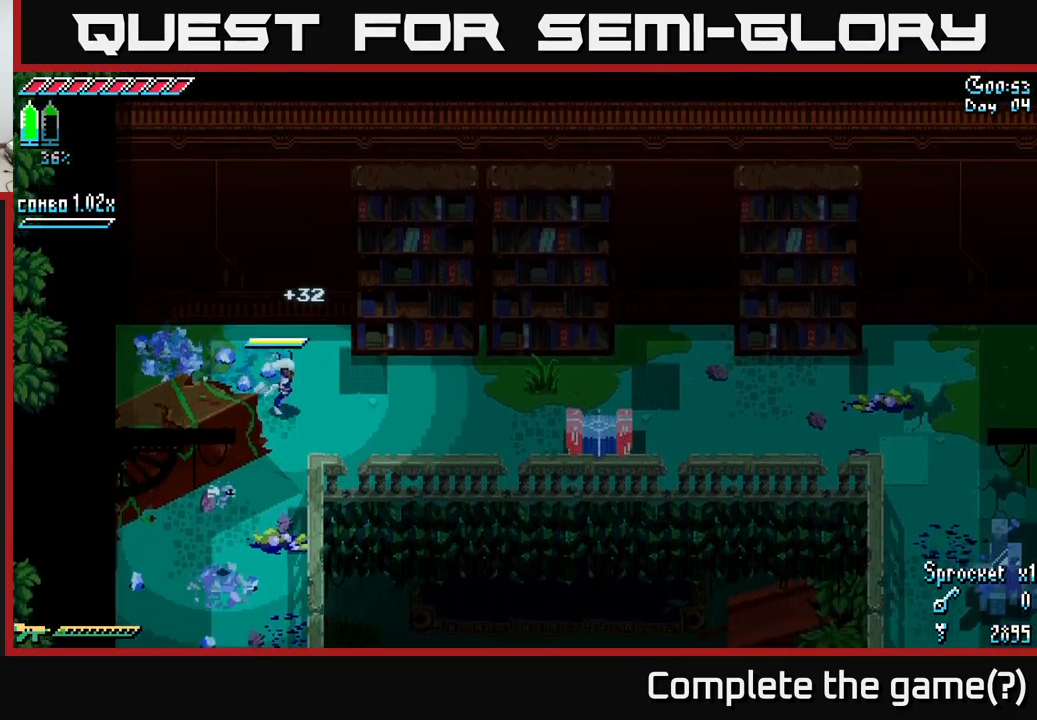
{"buttons": ["X"], "left_stick": "right", "right_stick": "center", "events": [[167, "left_stick", "right"]]}
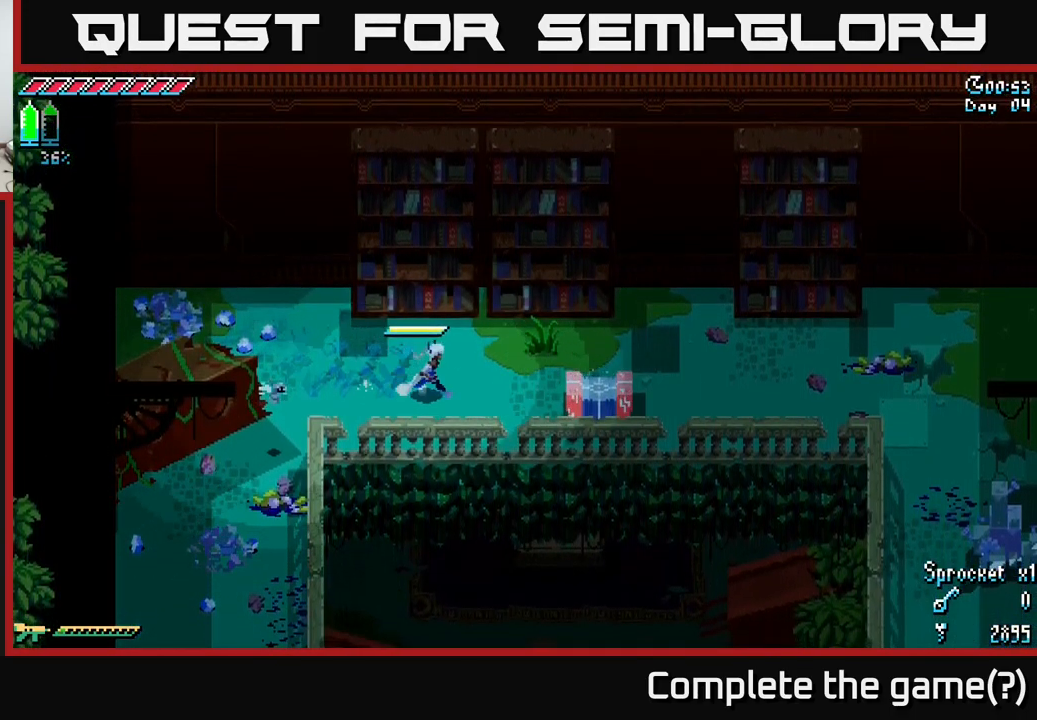
{"buttons": [], "left_stick": "down-right", "right_stick": "center", "events": [[450, "left_stick", "down-right"], [500, "X", "up"]]}
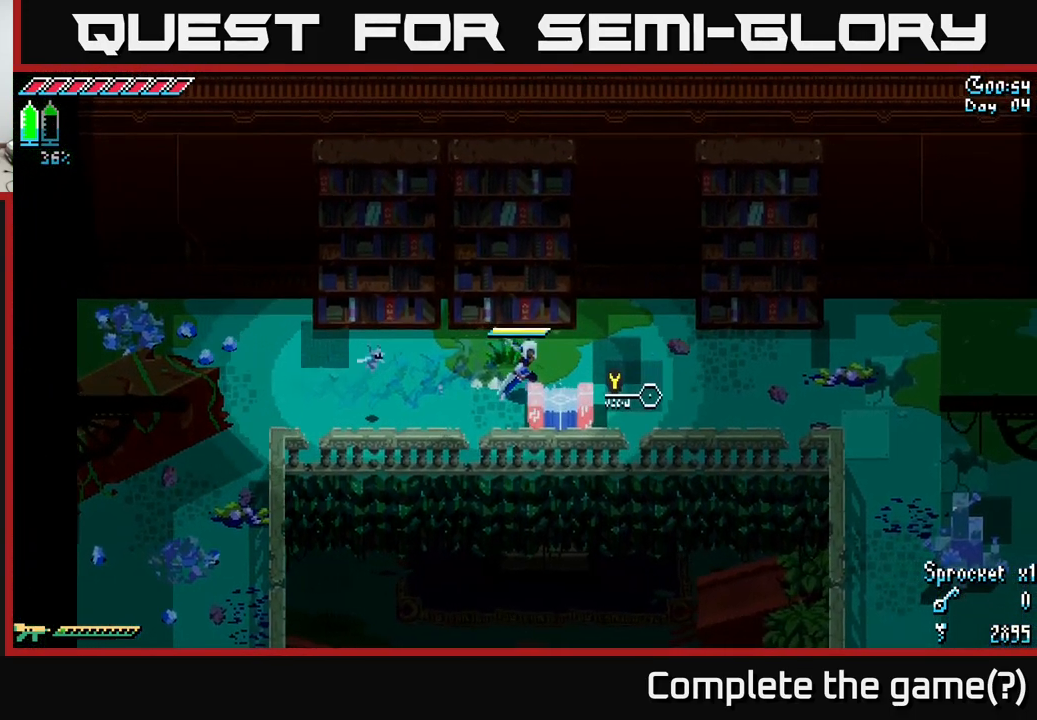
{"buttons": [], "left_stick": "center", "right_stick": "center", "events": [[117, "left_stick", "center"], [133, "Y", "down"], [200, "Y", "up"]]}
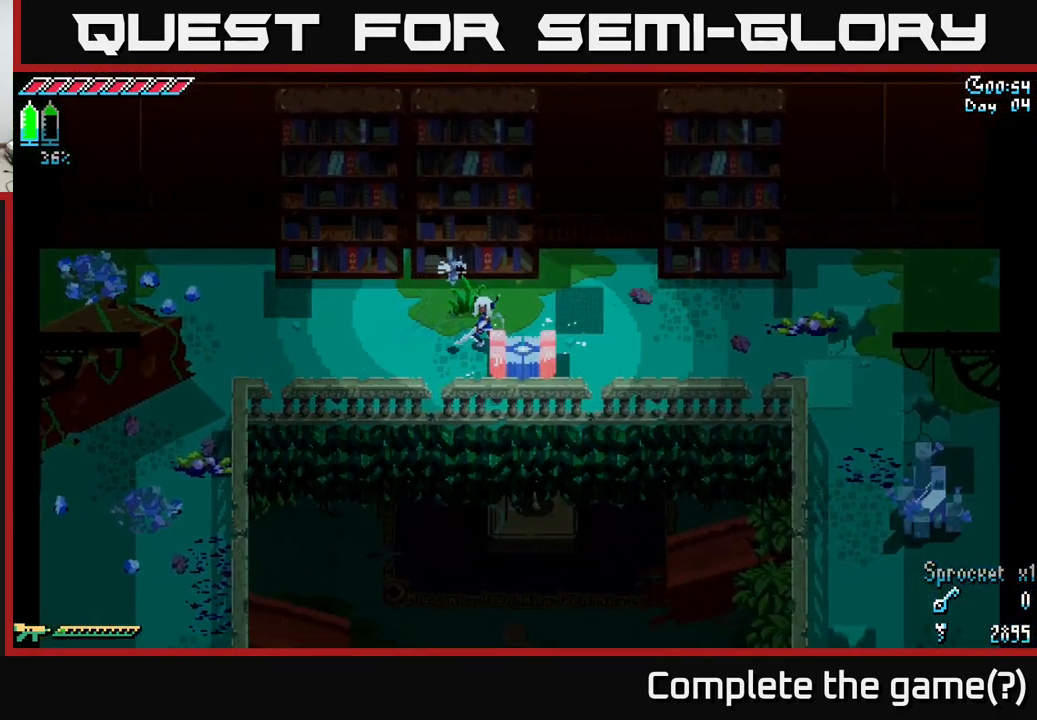
{"buttons": [], "left_stick": "center", "right_stick": "center", "events": []}
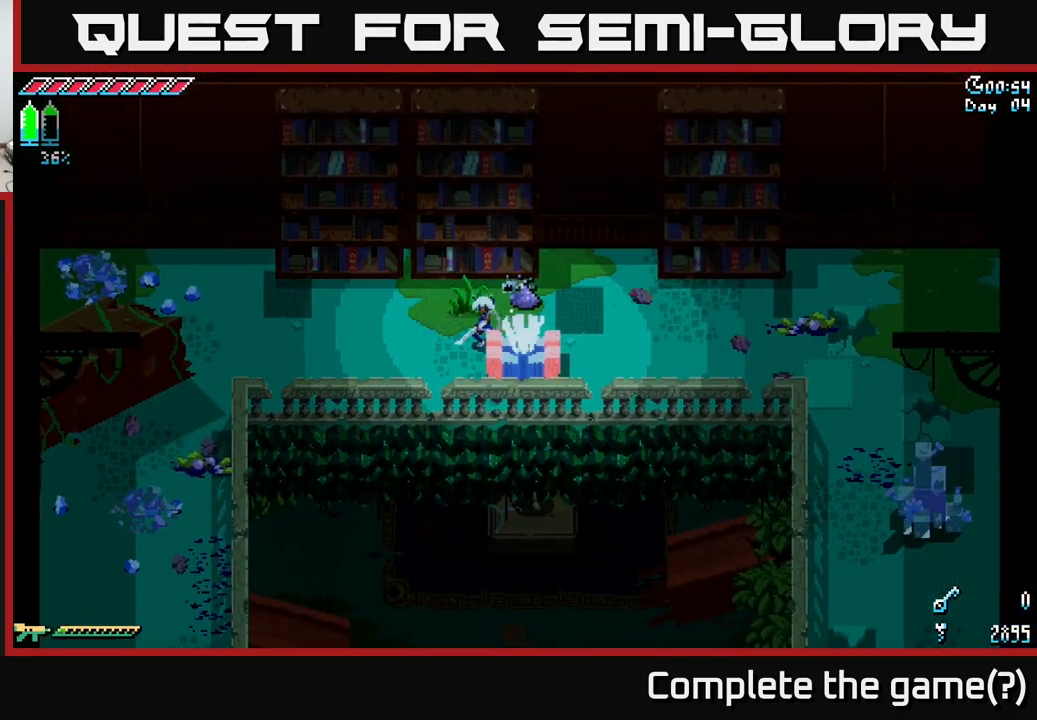
{"buttons": [], "left_stick": "center", "right_stick": "center", "events": []}
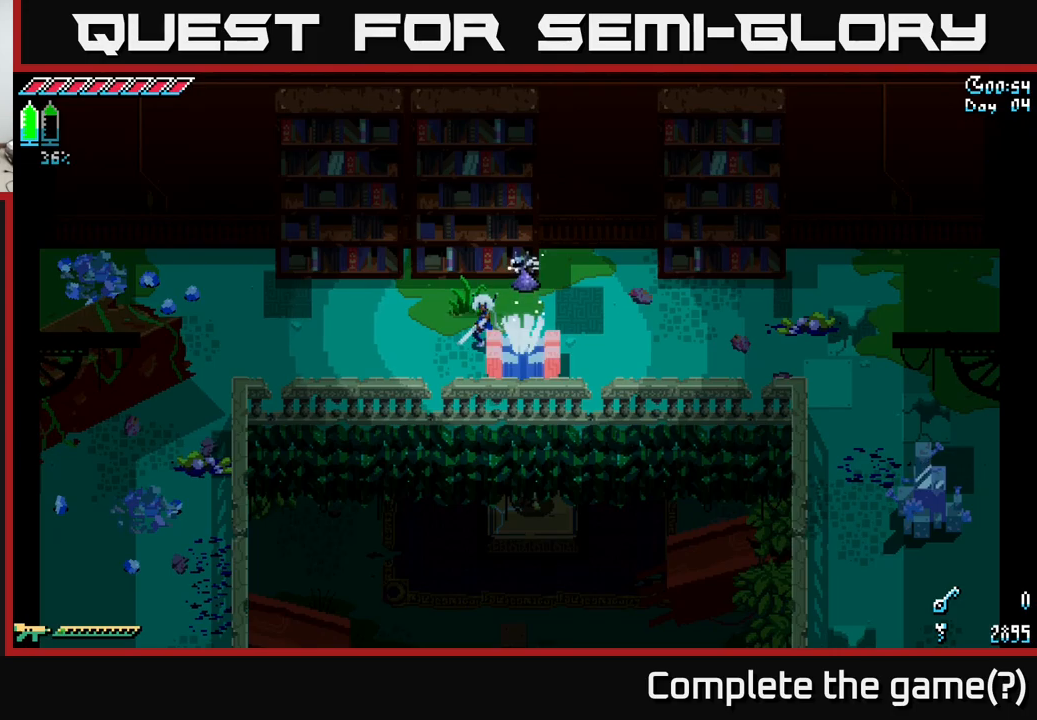
{"buttons": [], "left_stick": "center", "right_stick": "center", "events": []}
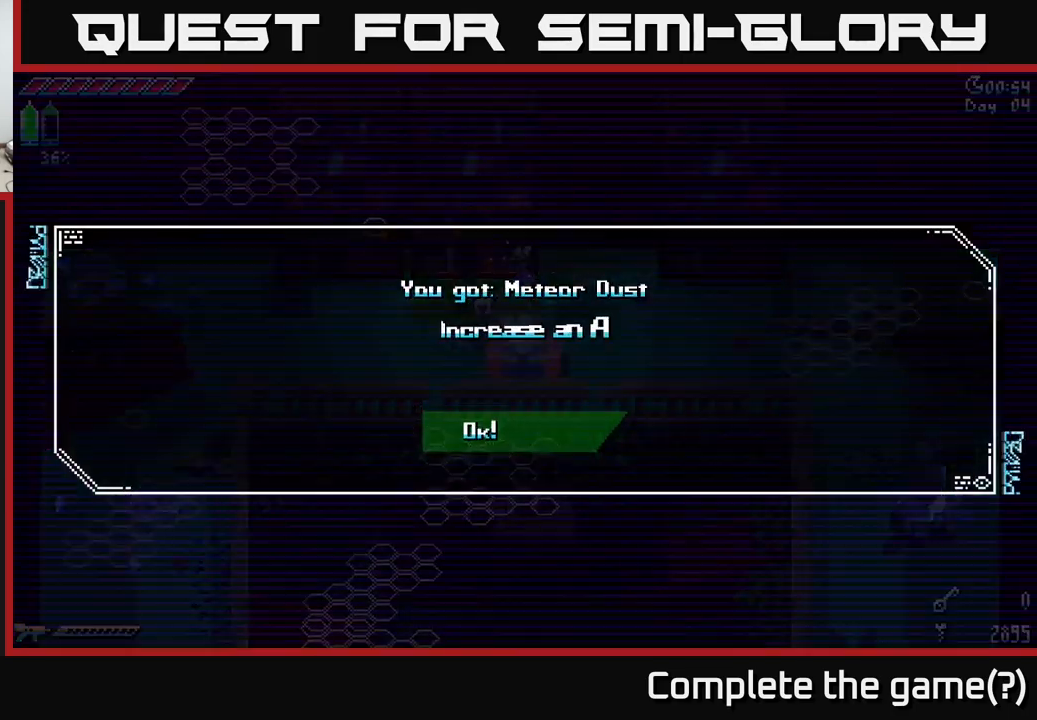
{"buttons": [], "left_stick": "center", "right_stick": "center", "events": []}
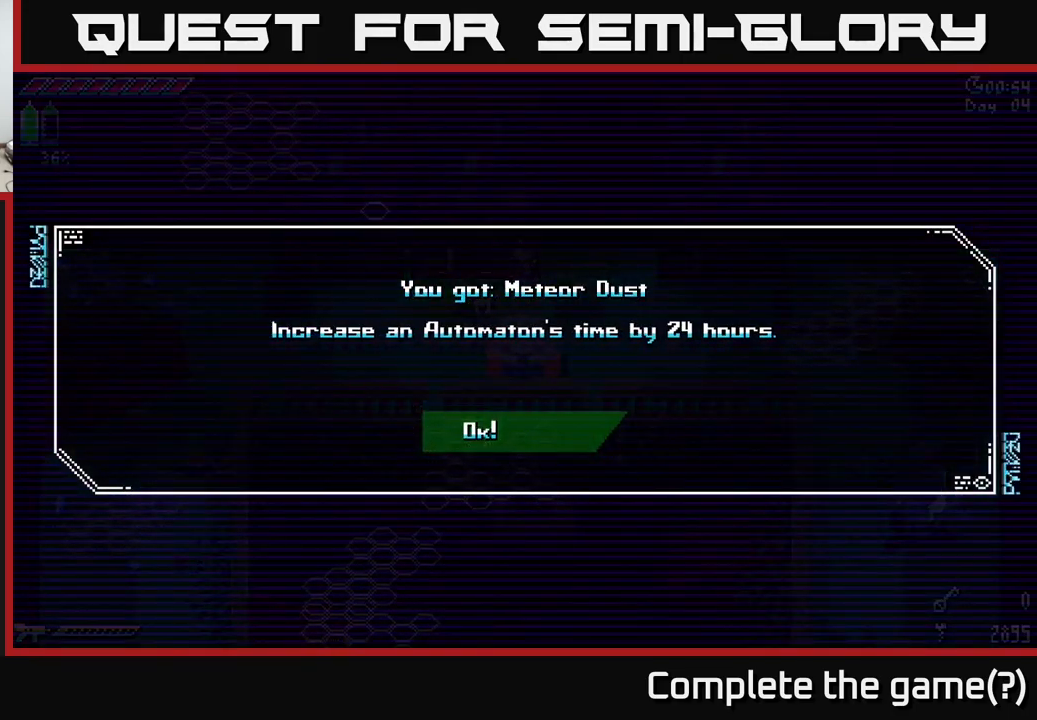
{"buttons": ["X"], "left_stick": "right", "right_stick": "center", "events": [[83, "A", "down"], [167, "A", "up"], [233, "left_stick", "right"], [317, "X", "down"]]}
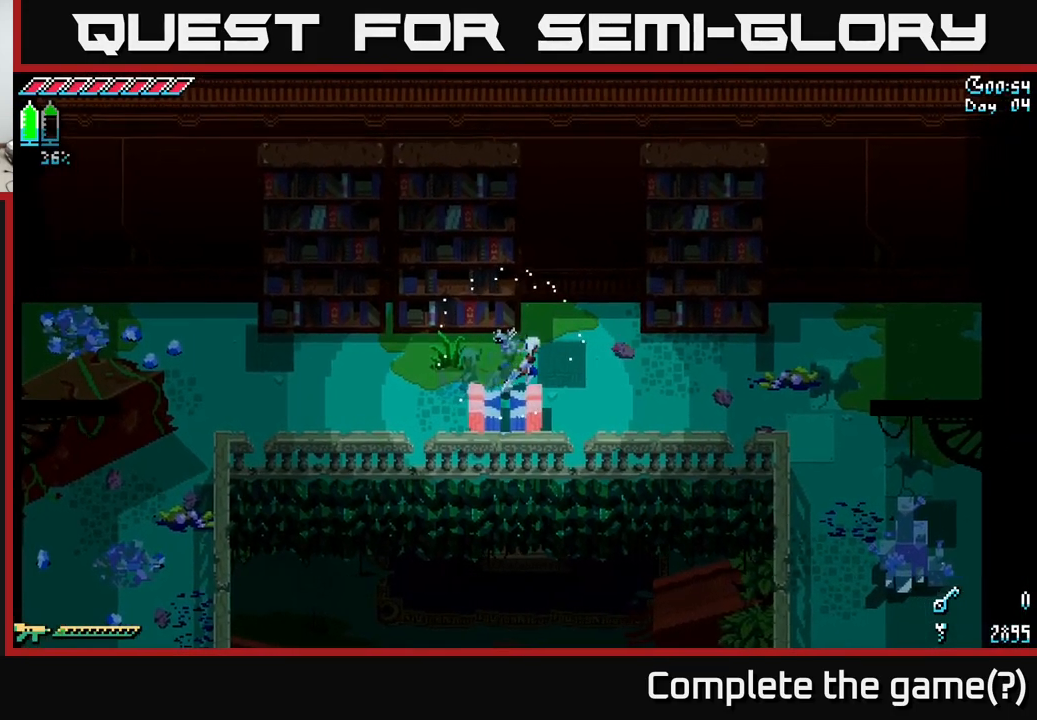
{"buttons": ["X"], "left_stick": "right", "right_stick": "center", "events": []}
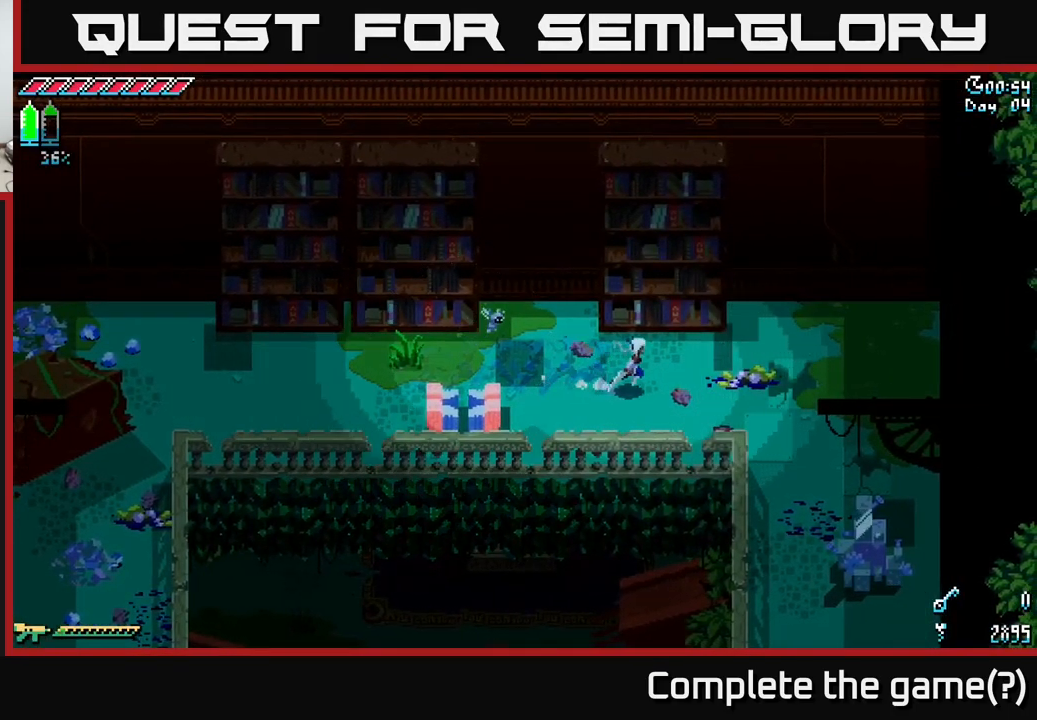
{"buttons": ["X"], "left_stick": "down-right", "right_stick": "center", "events": [[300, "left_stick", "down-right"], [367, "A", "down"], [500, "A", "up"]]}
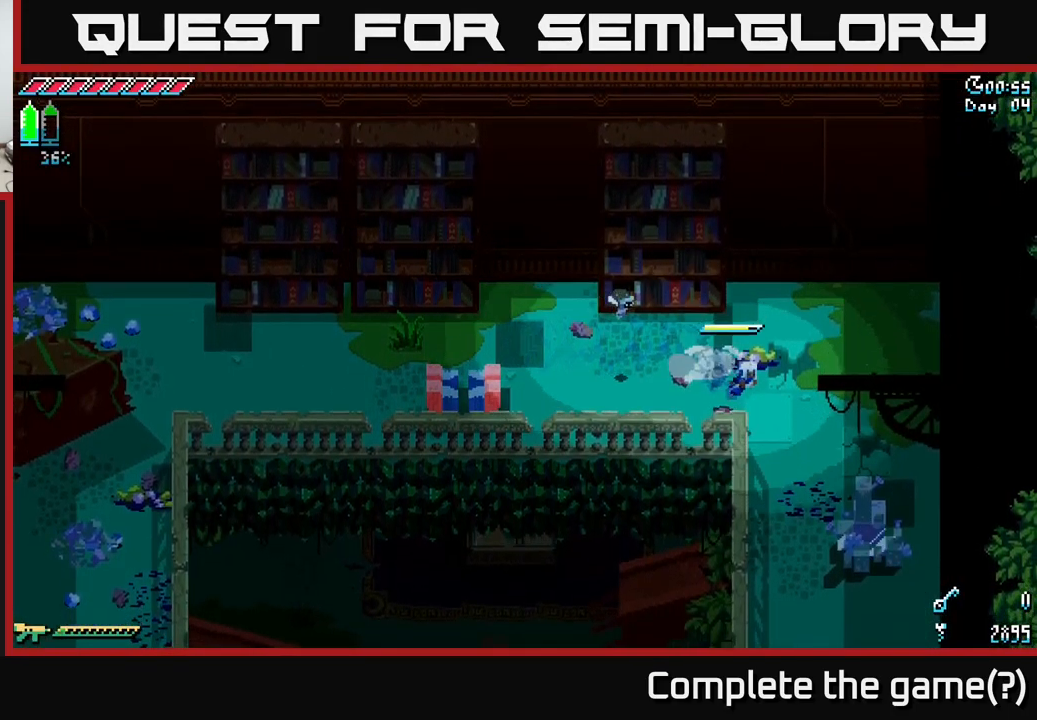
{"buttons": [], "left_stick": "down-right", "right_stick": "center", "events": [[117, "R2", "down"], [233, "R2", "up"], [417, "X", "up"]]}
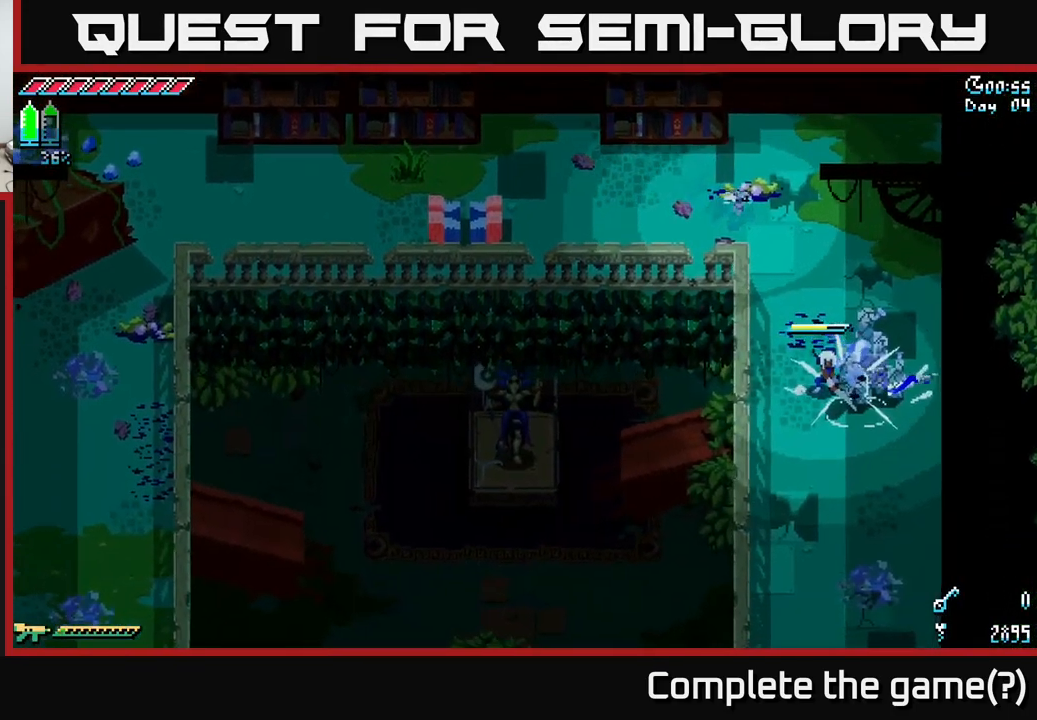
{"buttons": ["R2"], "left_stick": "center", "right_stick": "center", "events": [[50, "left_stick", "center"], [183, "left_stick", "right"], [267, "R2", "down"], [333, "R2", "up"], [417, "left_stick", "center"], [467, "R2", "down"]]}
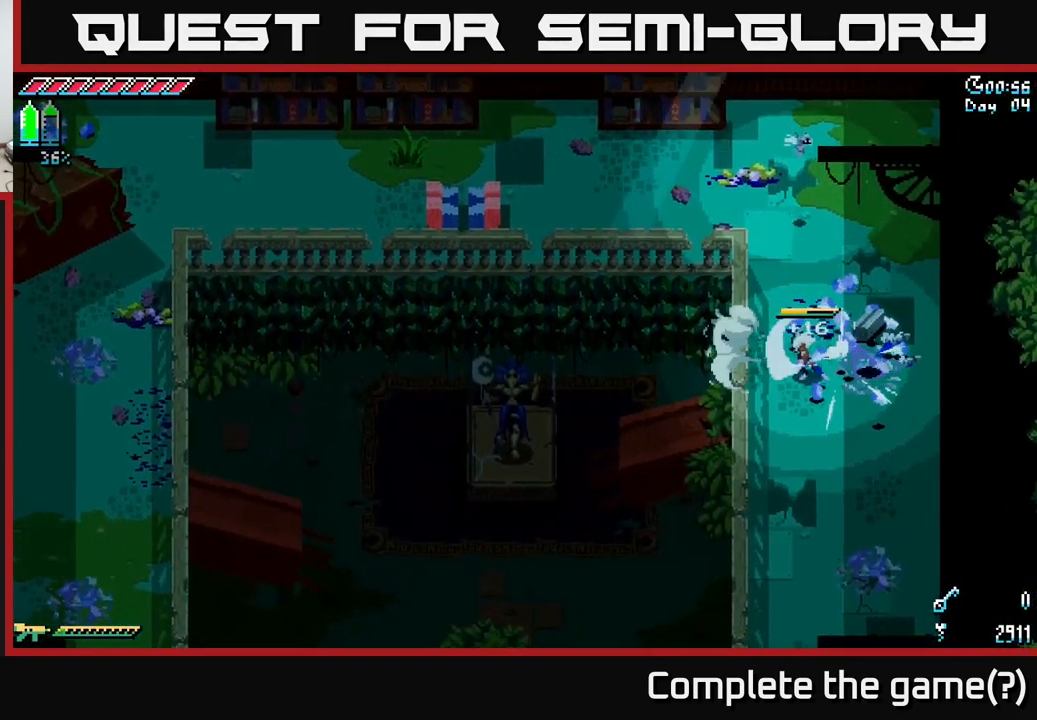
{"buttons": ["X"], "left_stick": "down", "right_stick": "center", "events": [[67, "R2", "up"], [167, "left_stick", "down"], [350, "X", "down"]]}
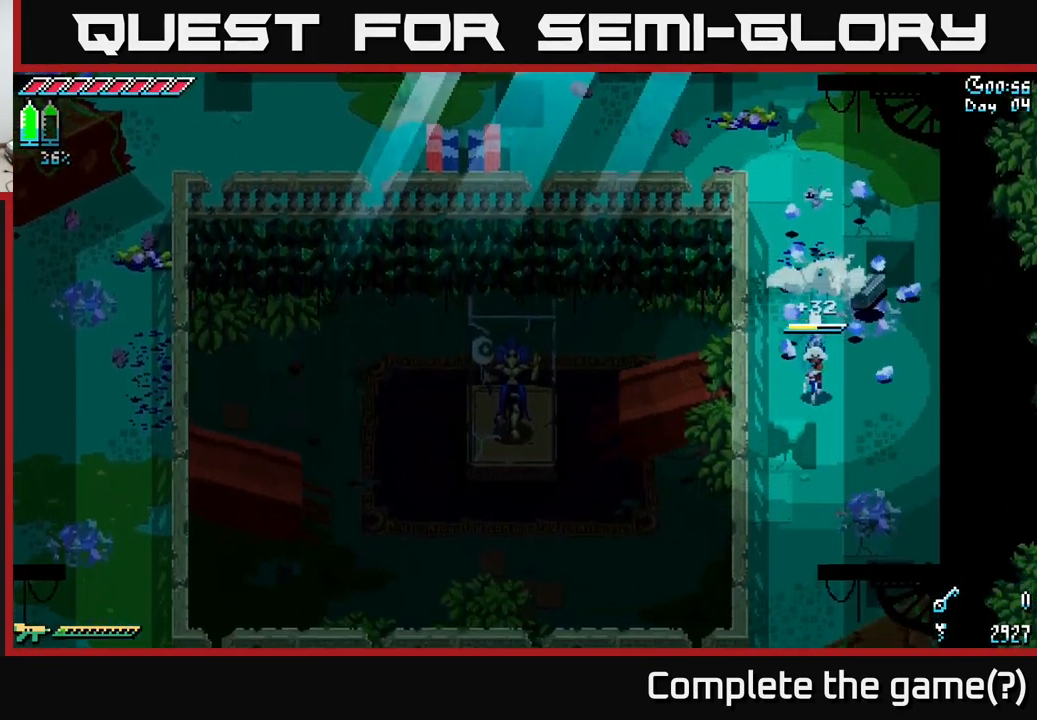
{"buttons": ["X"], "left_stick": "up-right", "right_stick": "center", "events": [[367, "left_stick", "right"], [417, "left_stick", "up-right"]]}
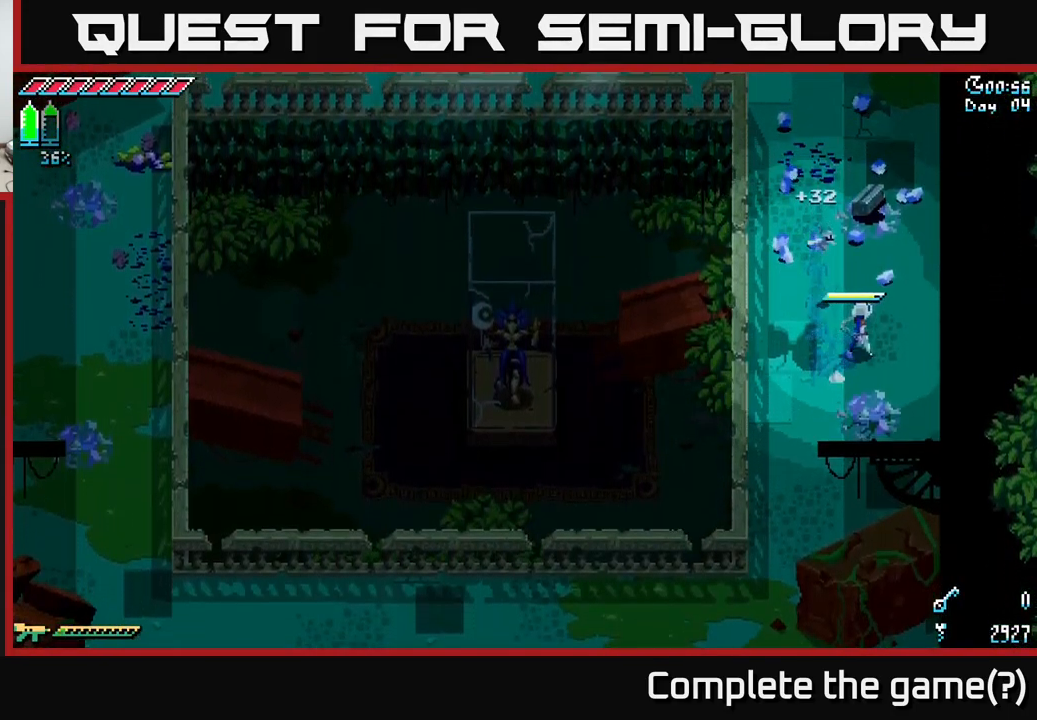
{"buttons": ["X"], "left_stick": "left", "right_stick": "center", "events": [[50, "left_stick", "up"], [500, "left_stick", "left"]]}
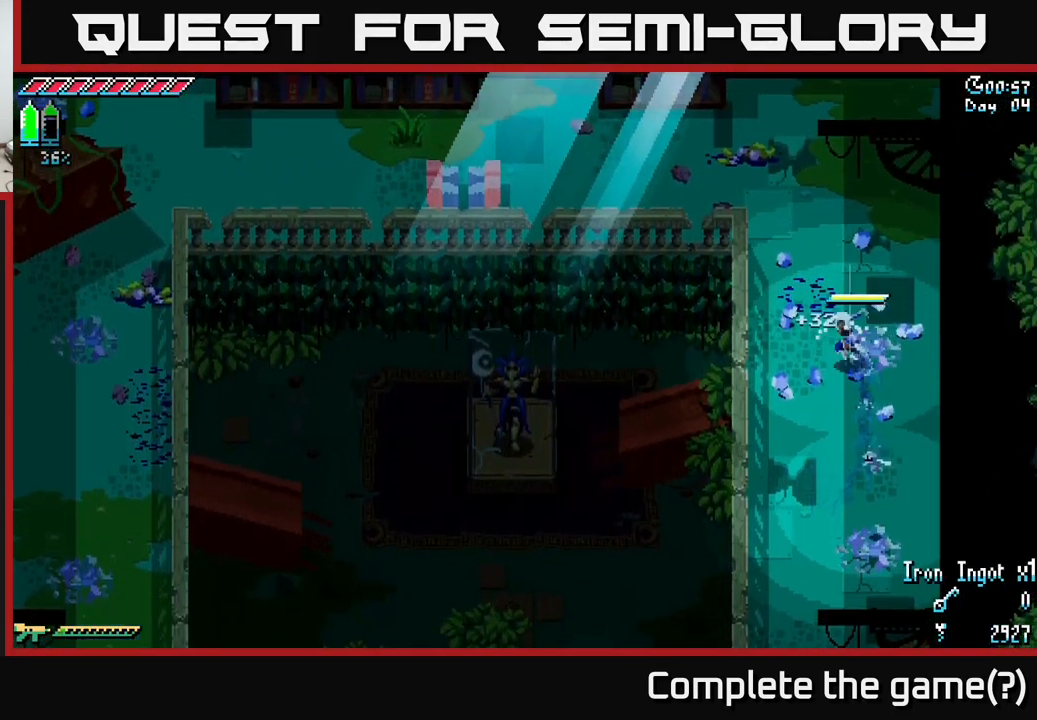
{"buttons": ["SELECT"], "left_stick": "center", "right_stick": "center", "events": [[17, "left_stick", "down-left"], [300, "left_stick", "center"], [317, "X", "up"], [417, "SELECT", "down"]]}
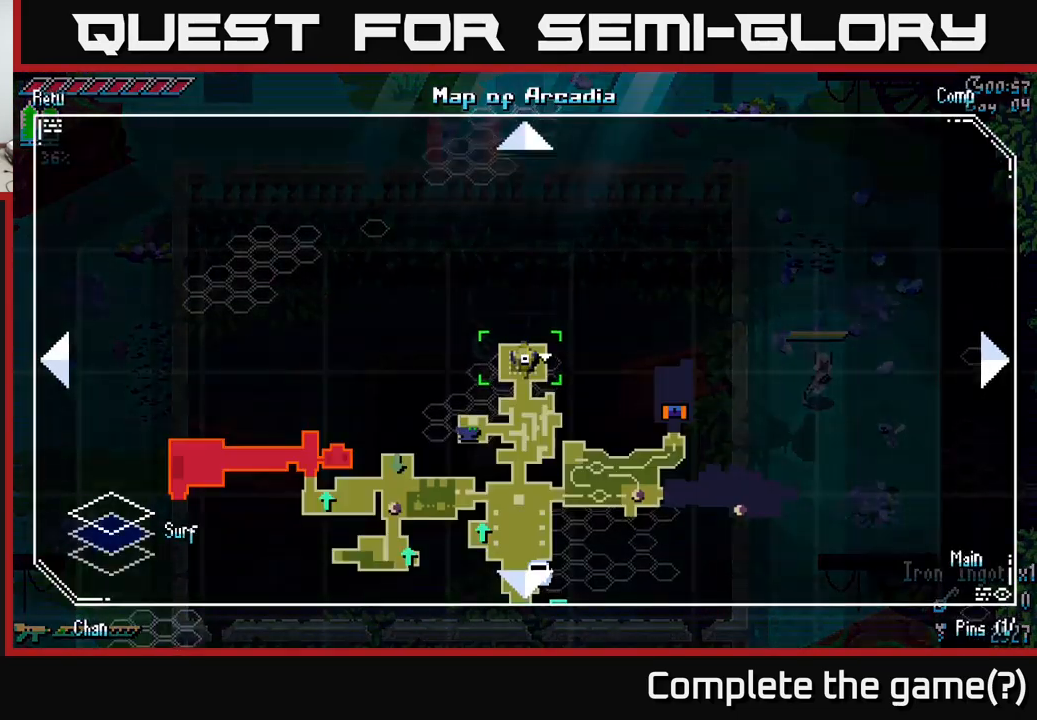
{"buttons": [], "left_stick": "center", "right_stick": "center", "events": [[50, "SELECT", "up"]]}
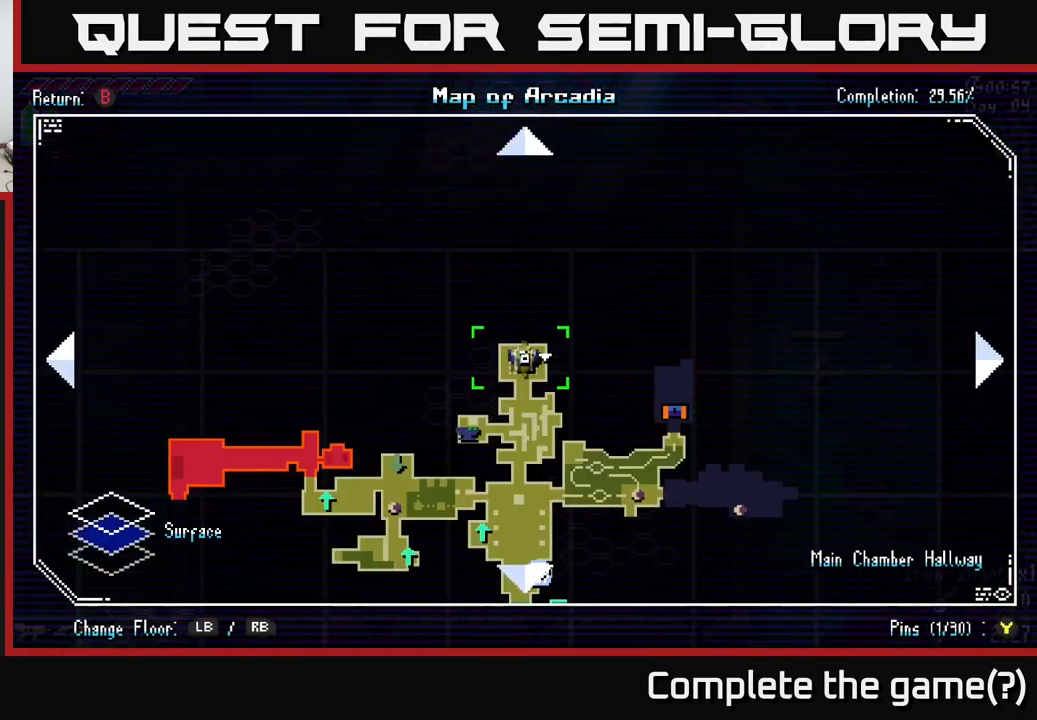
{"buttons": [], "left_stick": "center", "right_stick": "center", "events": [[384, "SELECT", "down"], [417, "SELECT", "up"]]}
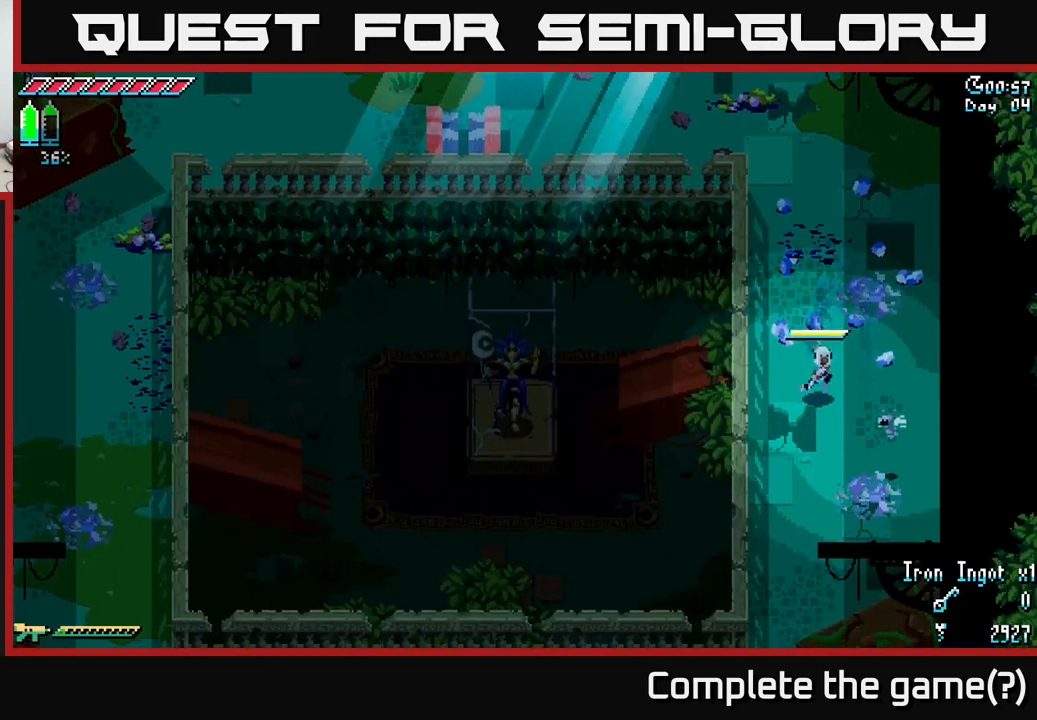
{"buttons": ["X"], "left_stick": "down", "right_stick": "center", "events": [[67, "X", "down"], [67, "left_stick", "down"]]}
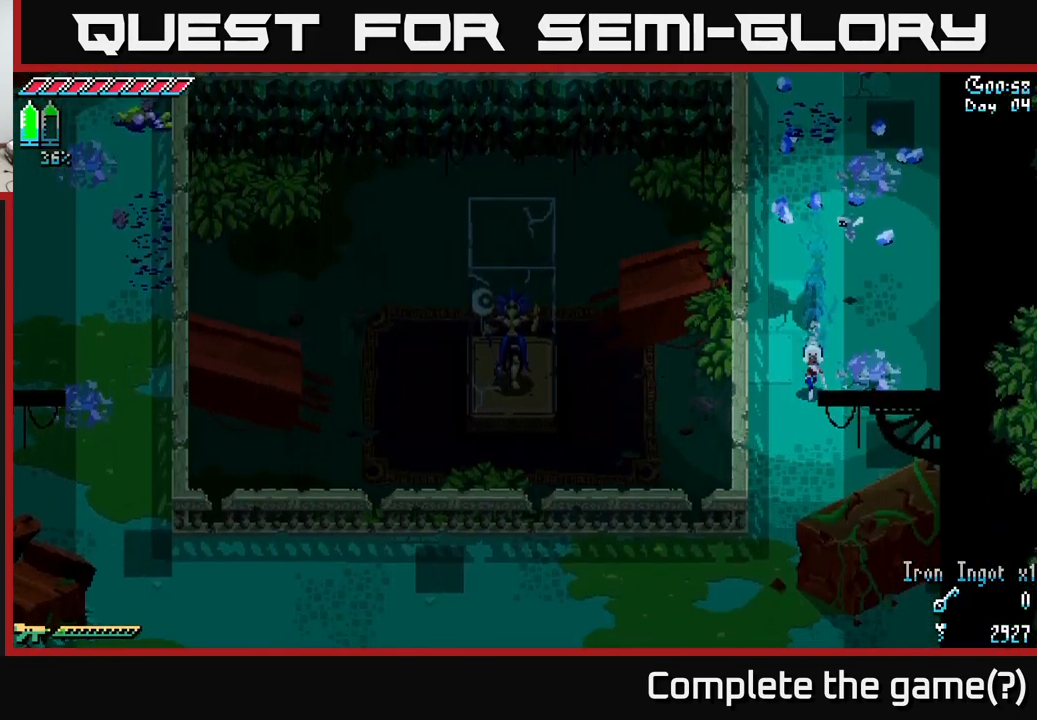
{"buttons": ["X"], "left_stick": "down-left", "right_stick": "center", "events": [[350, "left_stick", "down-left"]]}
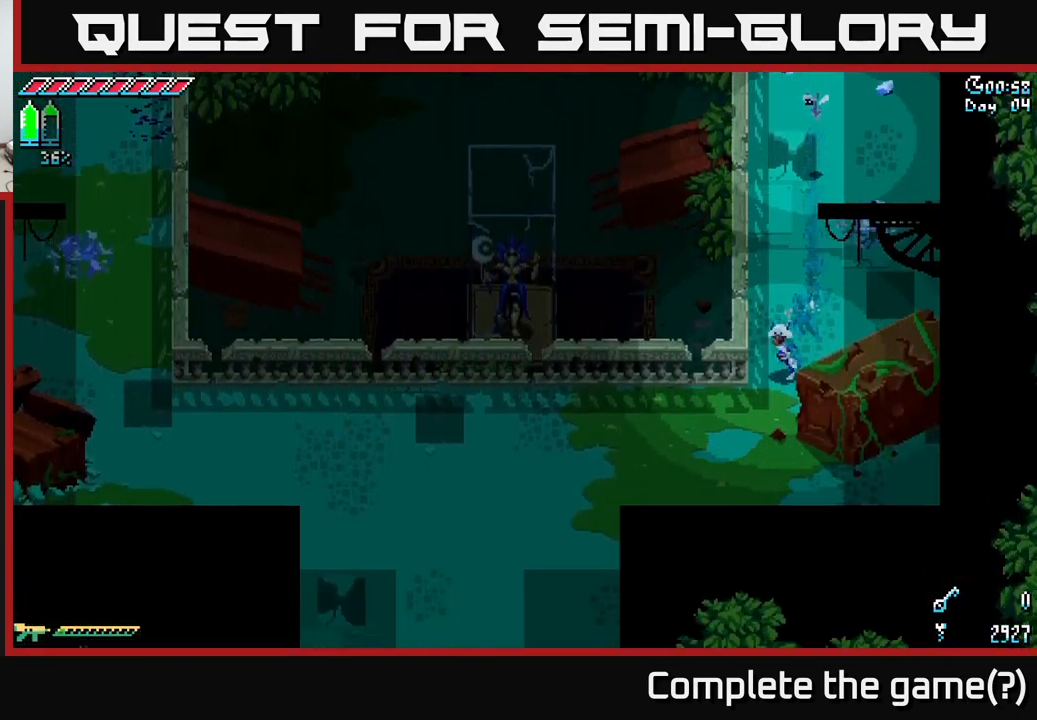
{"buttons": ["X"], "left_stick": "down-left", "right_stick": "center", "events": []}
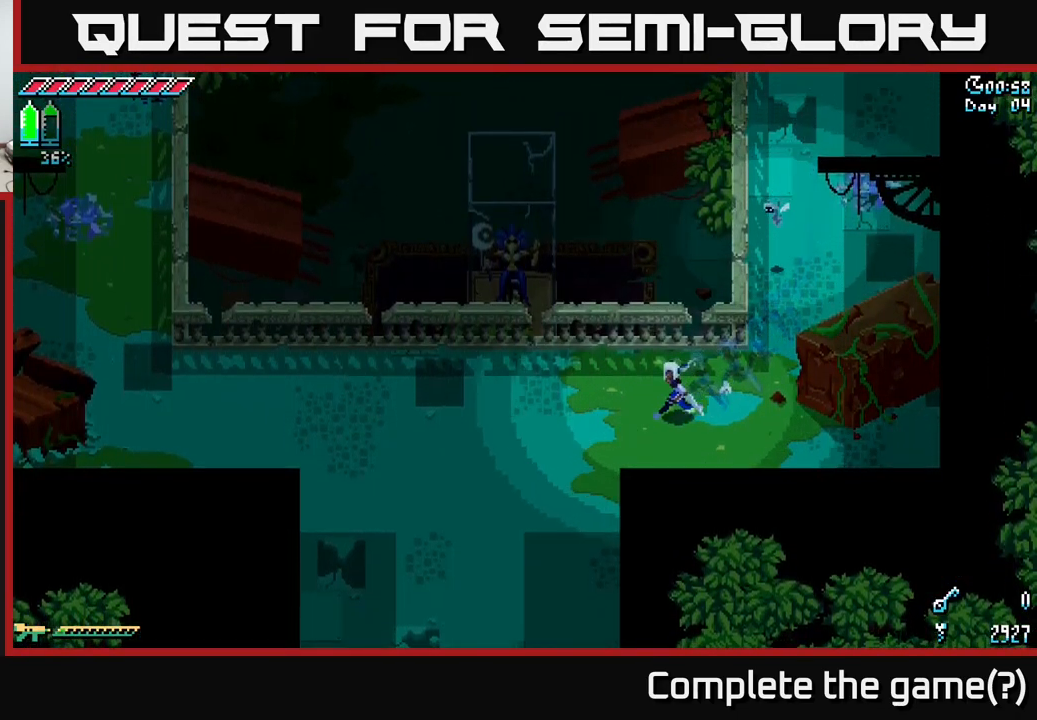
{"buttons": ["X"], "left_stick": "down-left", "right_stick": "center", "events": []}
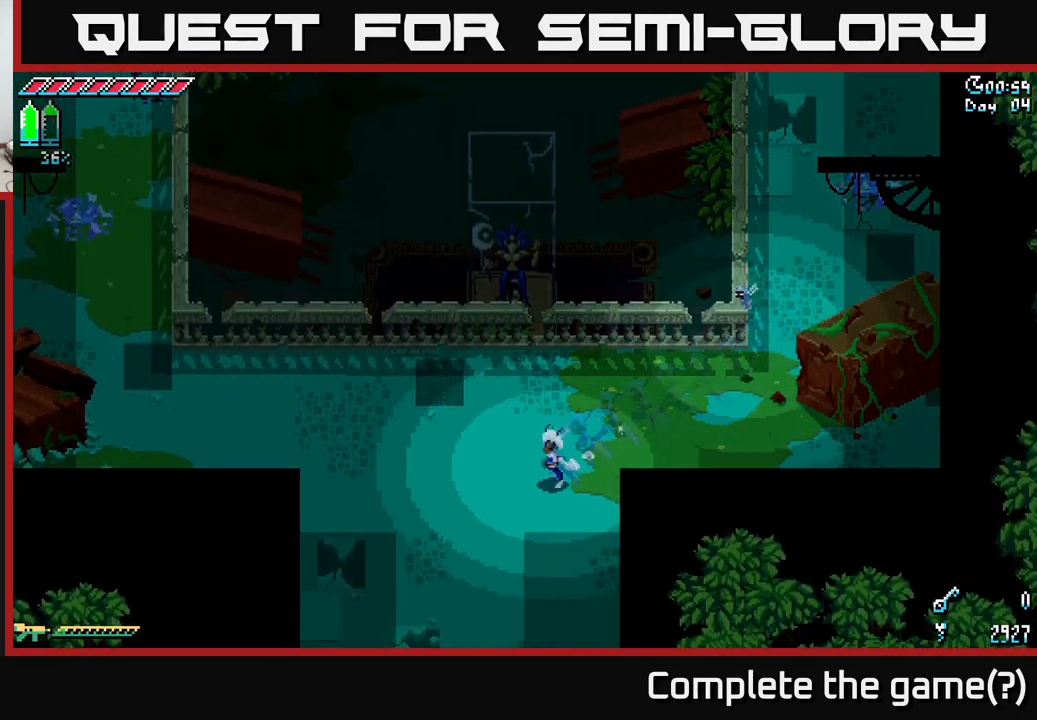
{"buttons": ["X"], "left_stick": "down", "right_stick": "center", "events": [[150, "left_stick", "down"]]}
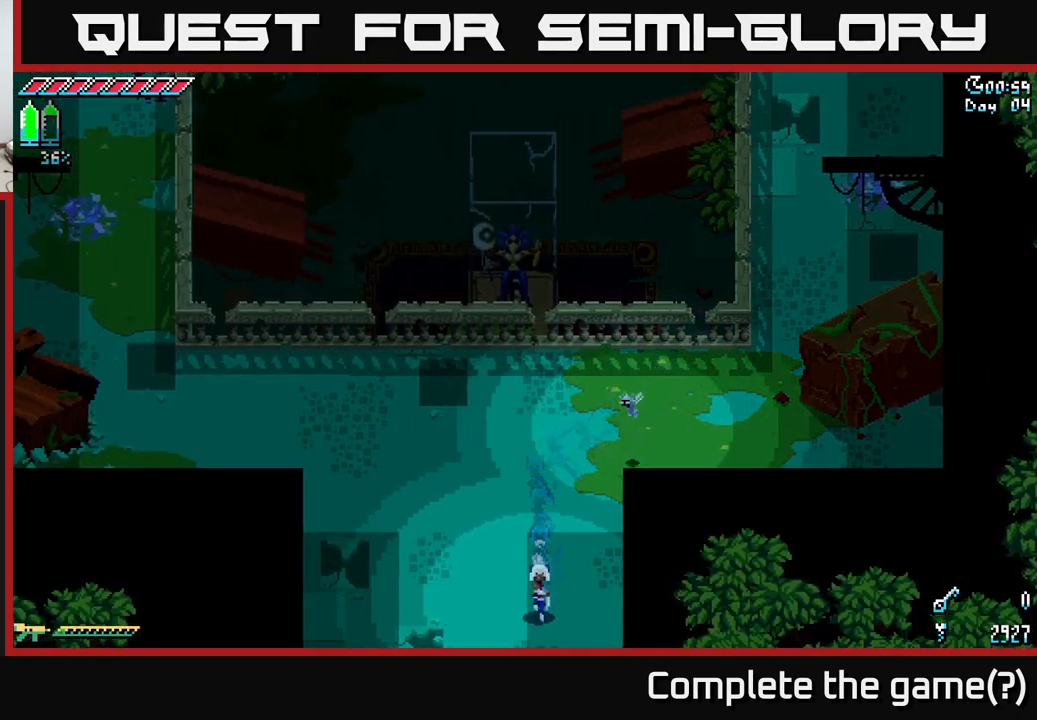
{"buttons": ["X"], "left_stick": "down", "right_stick": "center", "events": []}
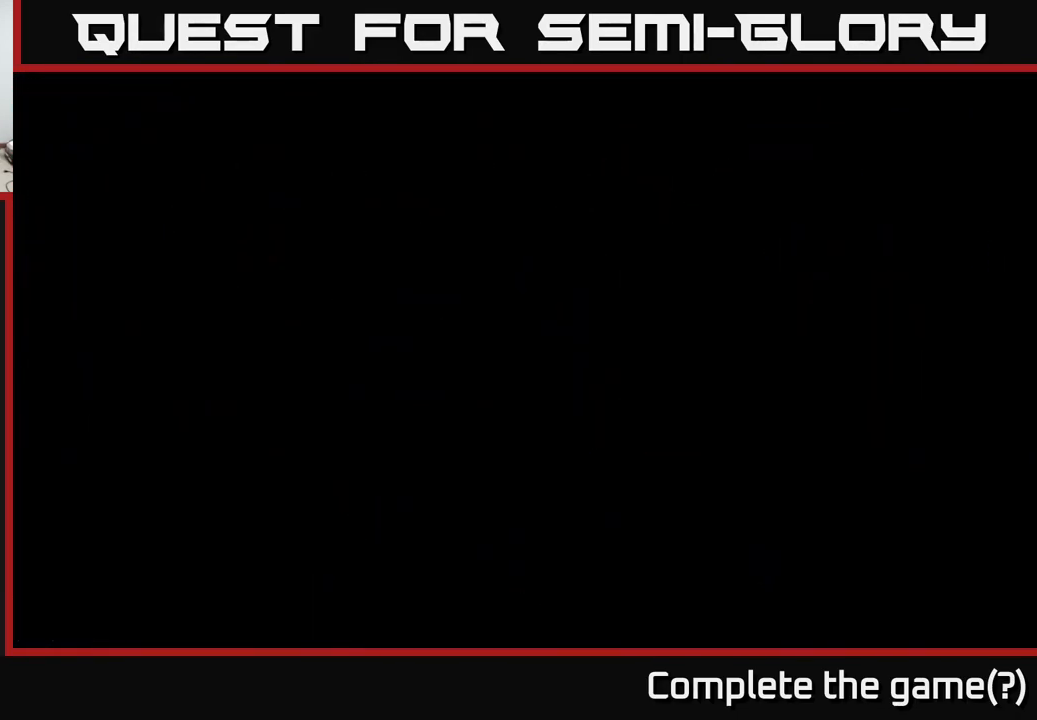
{"buttons": ["X"], "left_stick": "down", "right_stick": "center", "events": []}
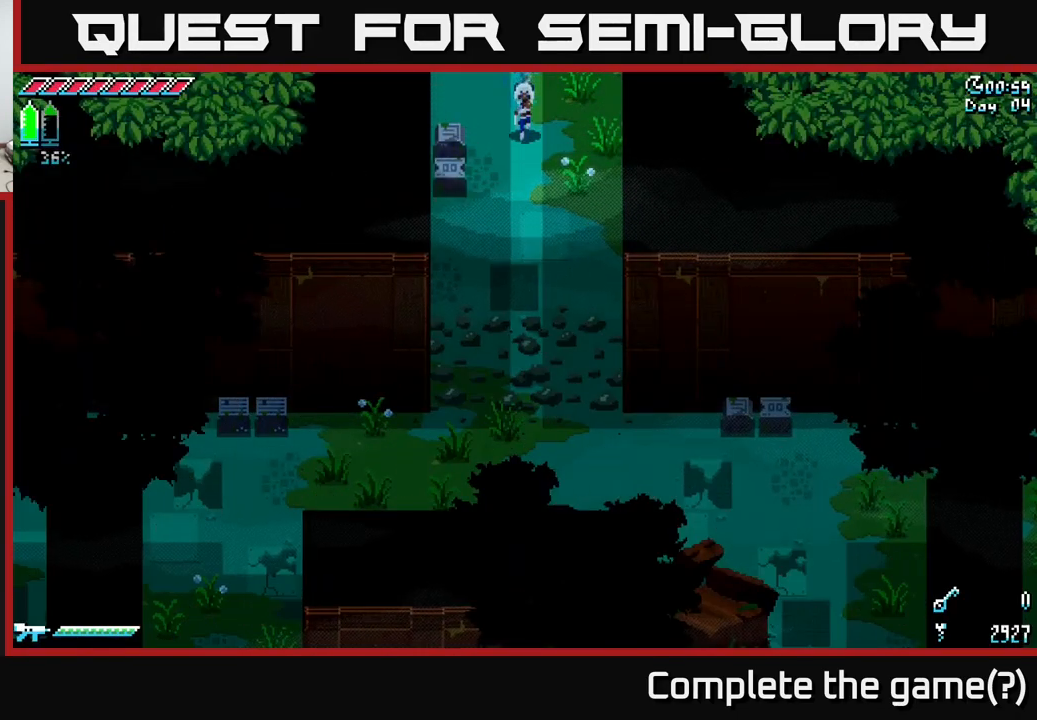
{"buttons": ["X"], "left_stick": "down", "right_stick": "center", "events": []}
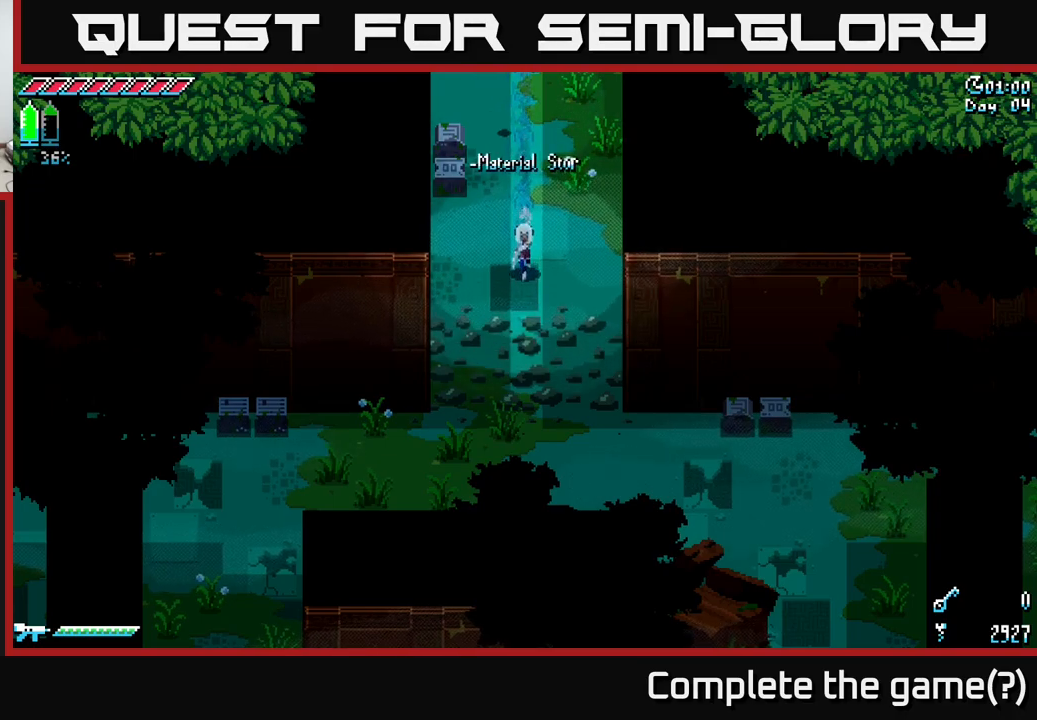
{"buttons": ["X"], "left_stick": "down-right", "right_stick": "center", "events": [[383, "left_stick", "down-right"]]}